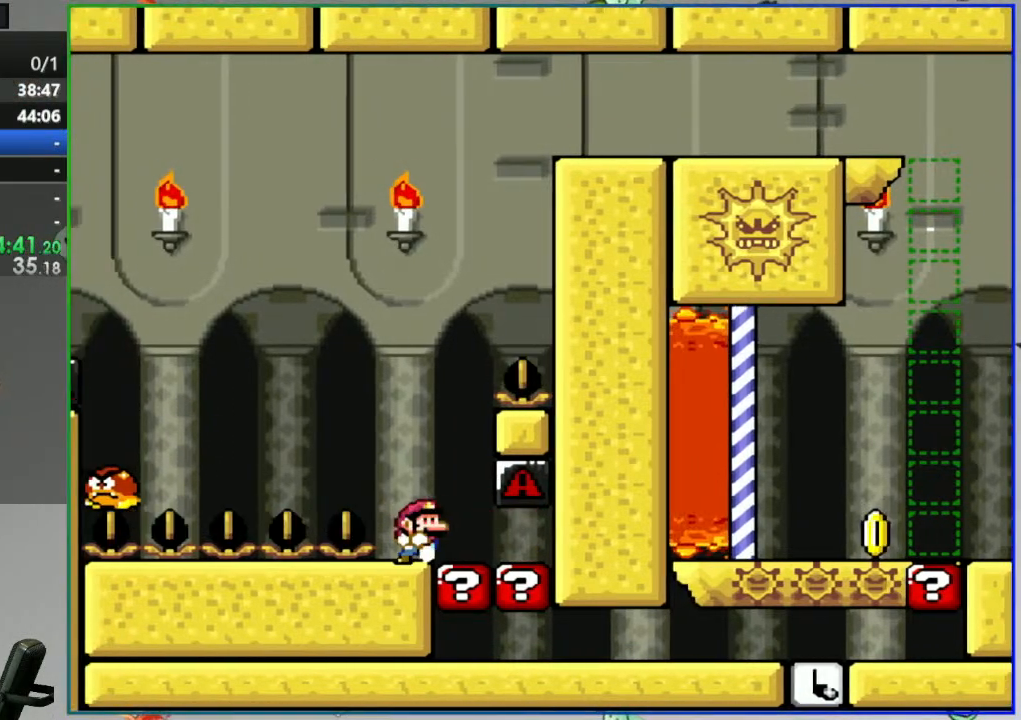
Gameplay with a controller (Nintendo layout); each line is a JSON object with the inputs held at the frame after it. "events" lists button and stick changes between this image and that frame as [ms after this image, input, new state], when the widget could be followed in between. Not read: L3 R3 START.
{"buttons": ["Y"], "events": []}
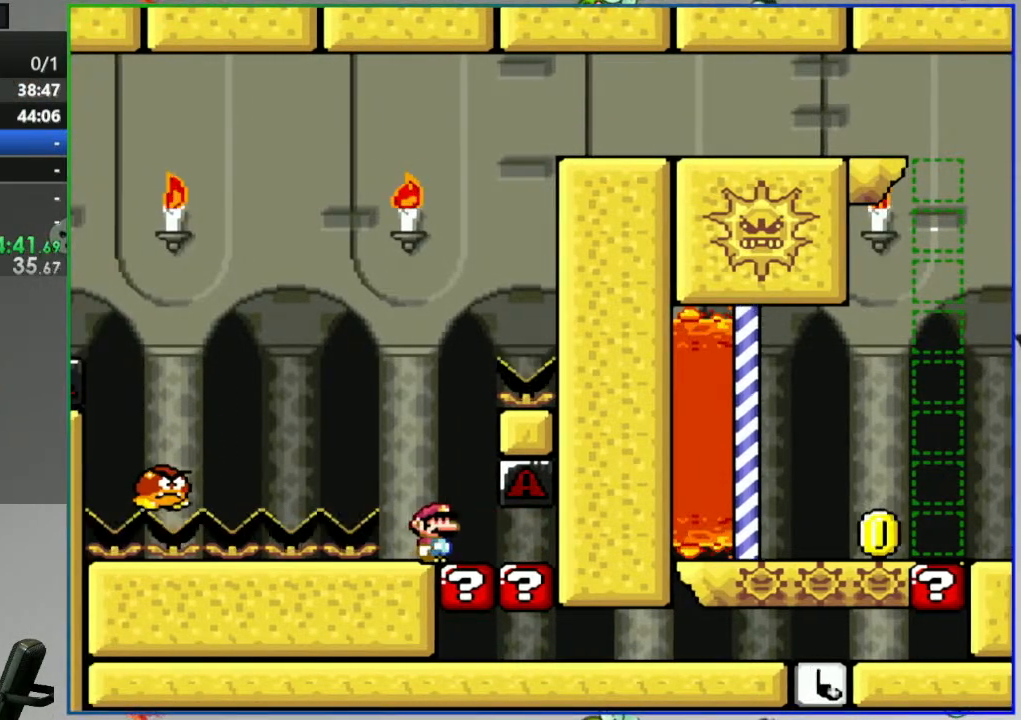
{"buttons": ["Y"], "events": [[33, "DPAD_RIGHT", "down"], [117, "DPAD_RIGHT", "up"], [200, "DPAD_LEFT", "down"], [267, "DPAD_LEFT", "up"]]}
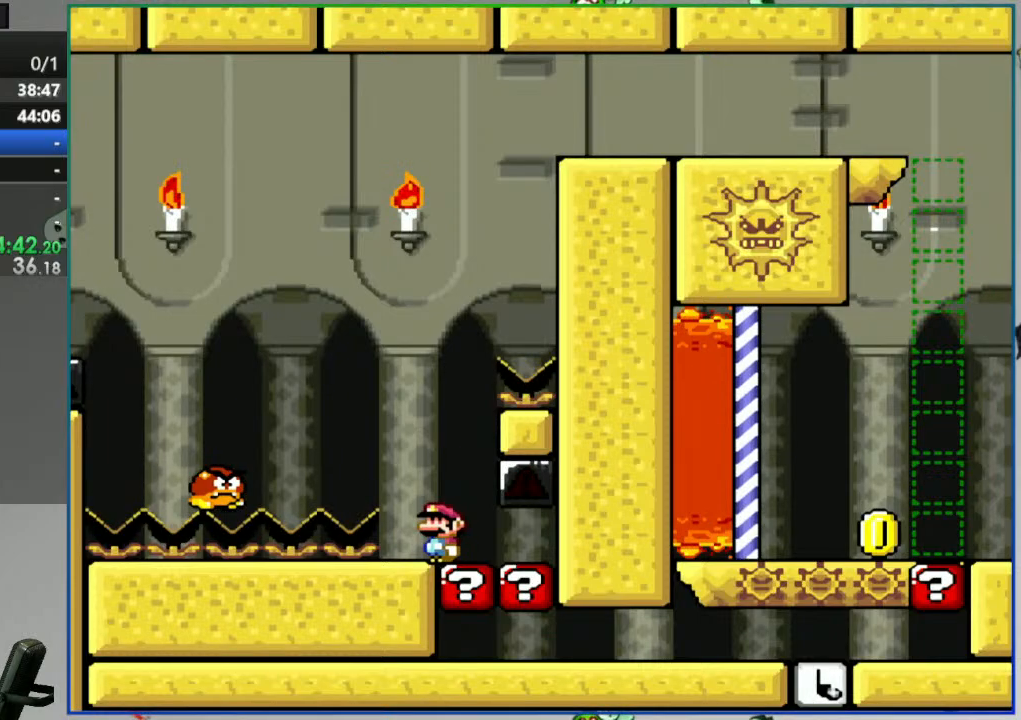
{"buttons": ["Y"], "events": []}
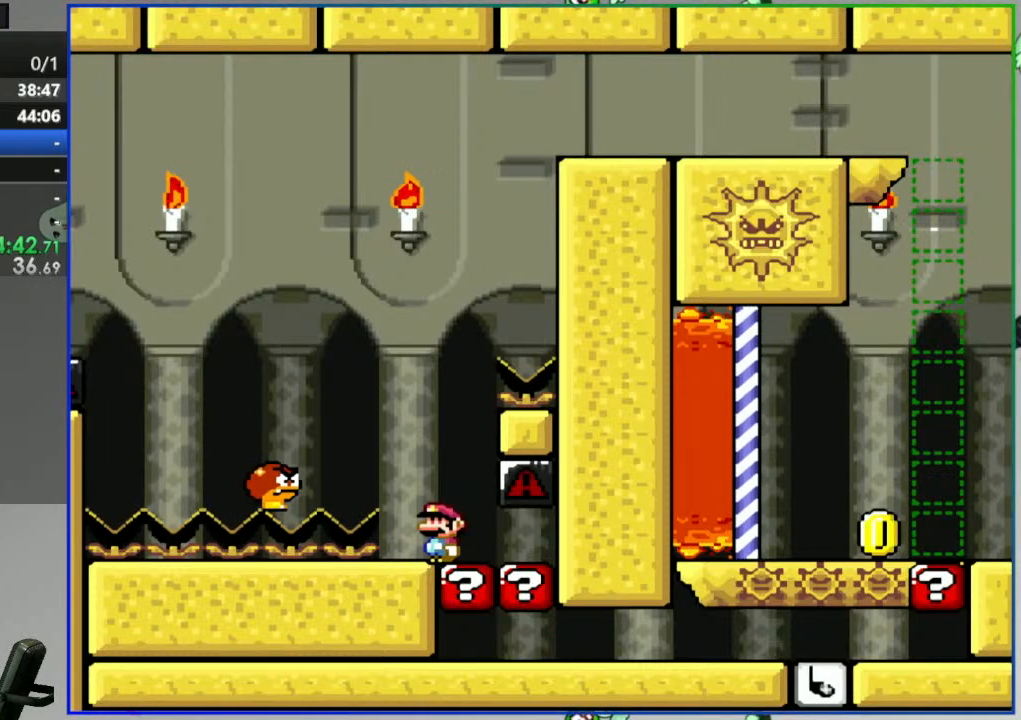
{"buttons": ["B", "Y", "DPAD_LEFT"], "events": [[233, "B", "down"], [317, "DPAD_LEFT", "down"]]}
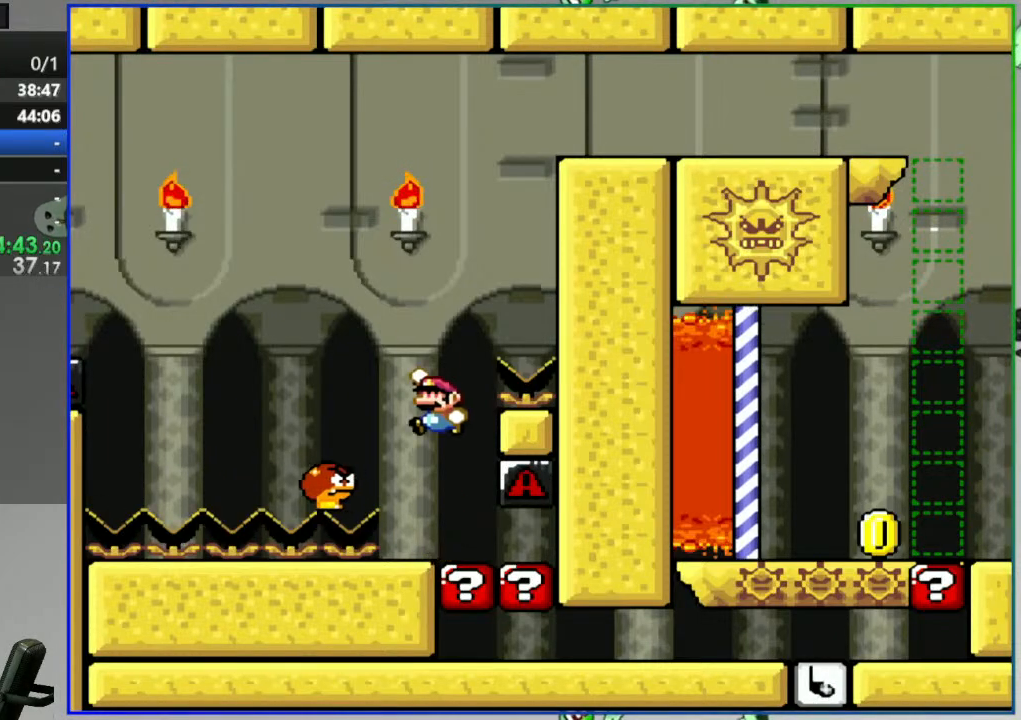
{"buttons": ["B", "Y"], "events": [[50, "DPAD_LEFT", "up"], [150, "DPAD_RIGHT", "down"], [183, "B", "up"], [350, "DPAD_RIGHT", "up"], [400, "B", "down"]]}
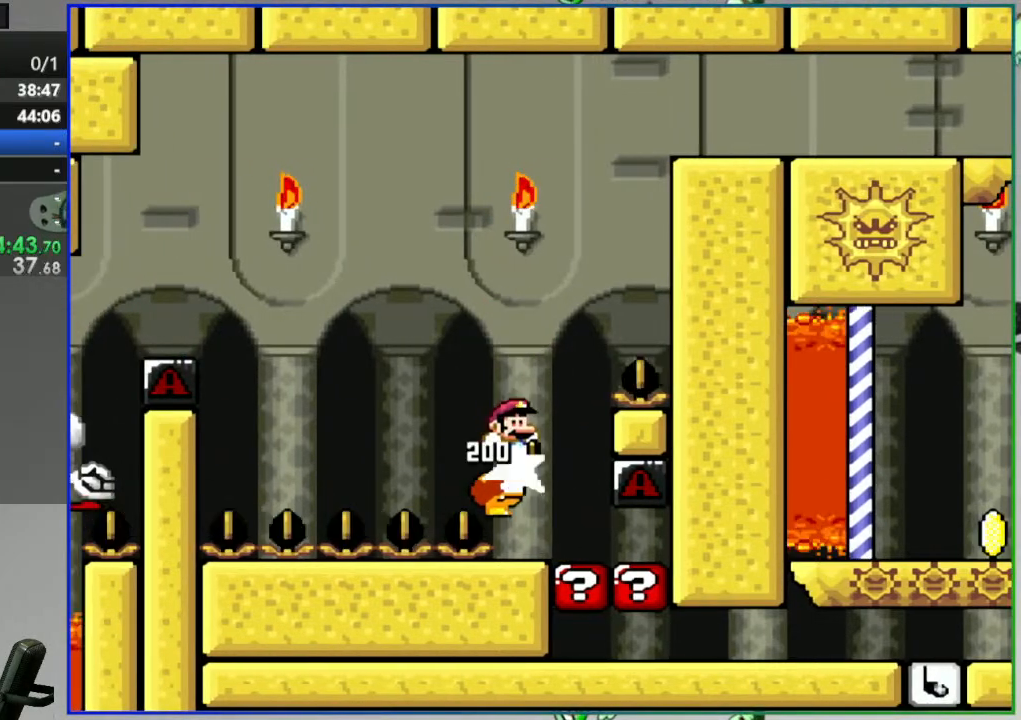
{"buttons": ["Y", "DPAD_LEFT"], "events": [[83, "DPAD_LEFT", "down"], [167, "B", "up"], [217, "DPAD_LEFT", "up"], [267, "DPAD_RIGHT", "down"], [383, "DPAD_RIGHT", "up"], [433, "DPAD_LEFT", "down"]]}
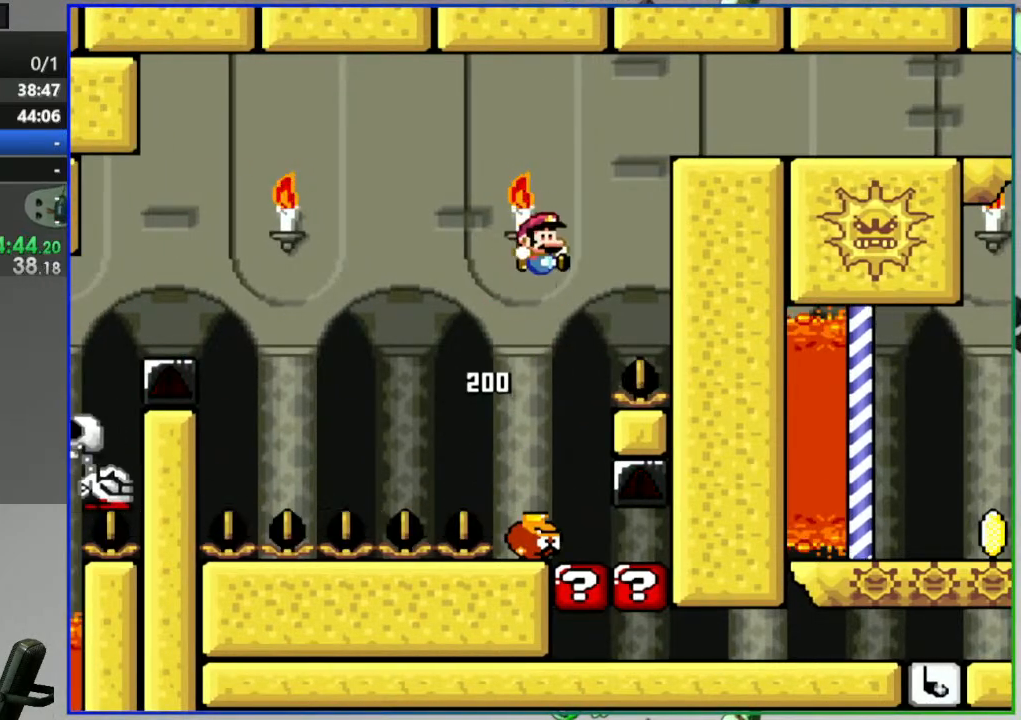
{"buttons": ["Y"]}
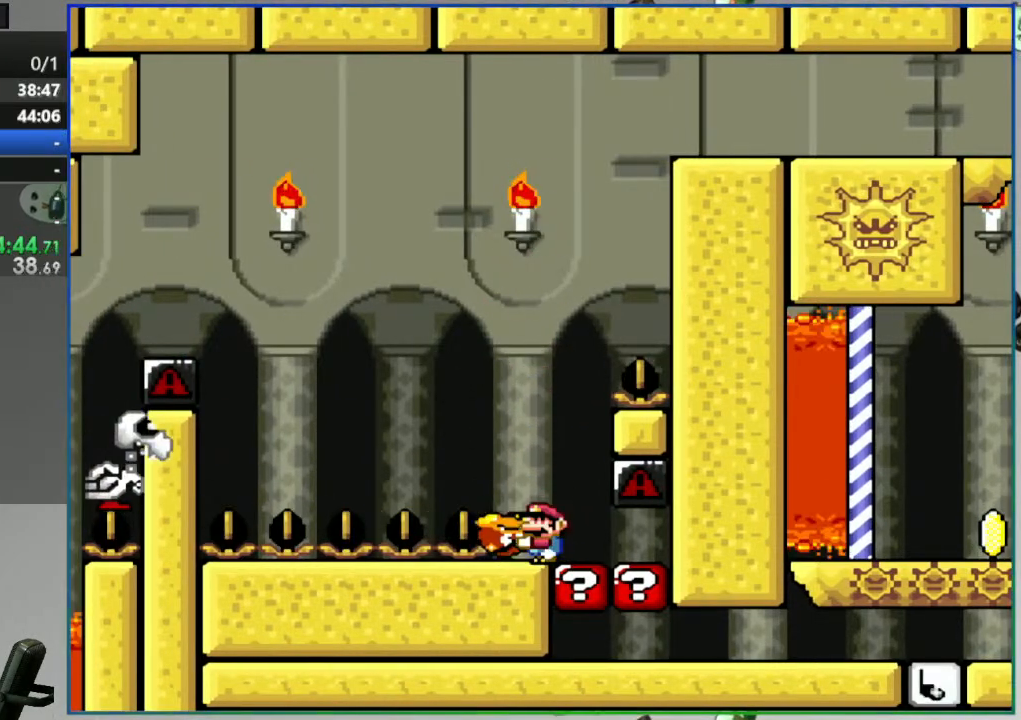
{"buttons": ["Y"], "events": [[100, "DPAD_UP", "down"], [200, "Y", "up"], [300, "Y", "down"], [317, "DPAD_UP", "up"]]}
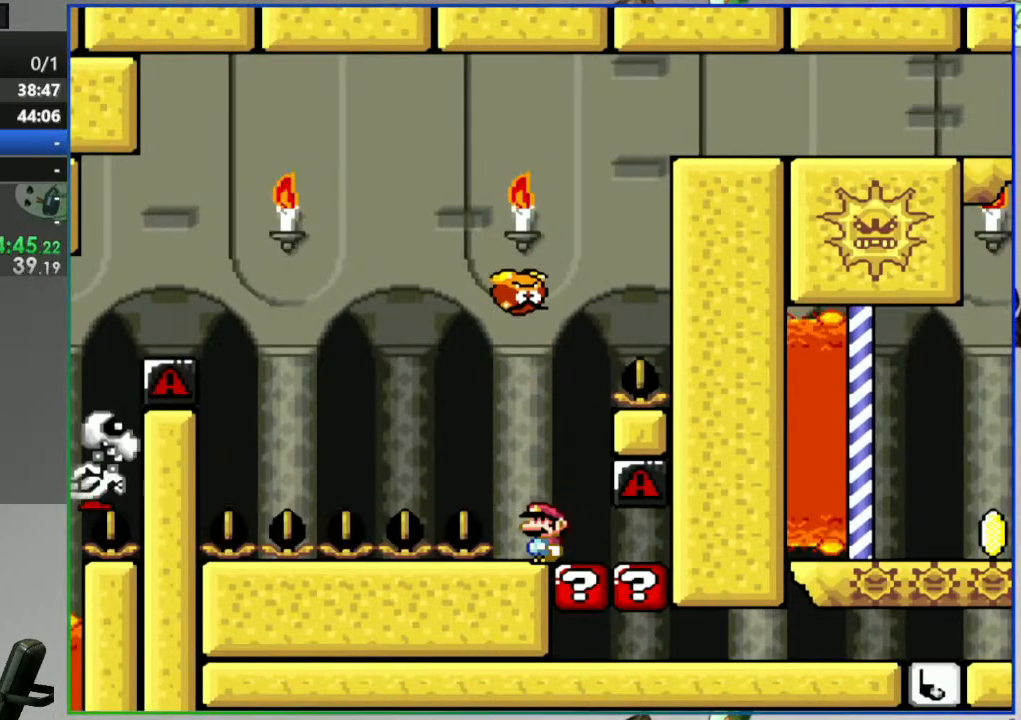
{"buttons": ["Y"], "events": []}
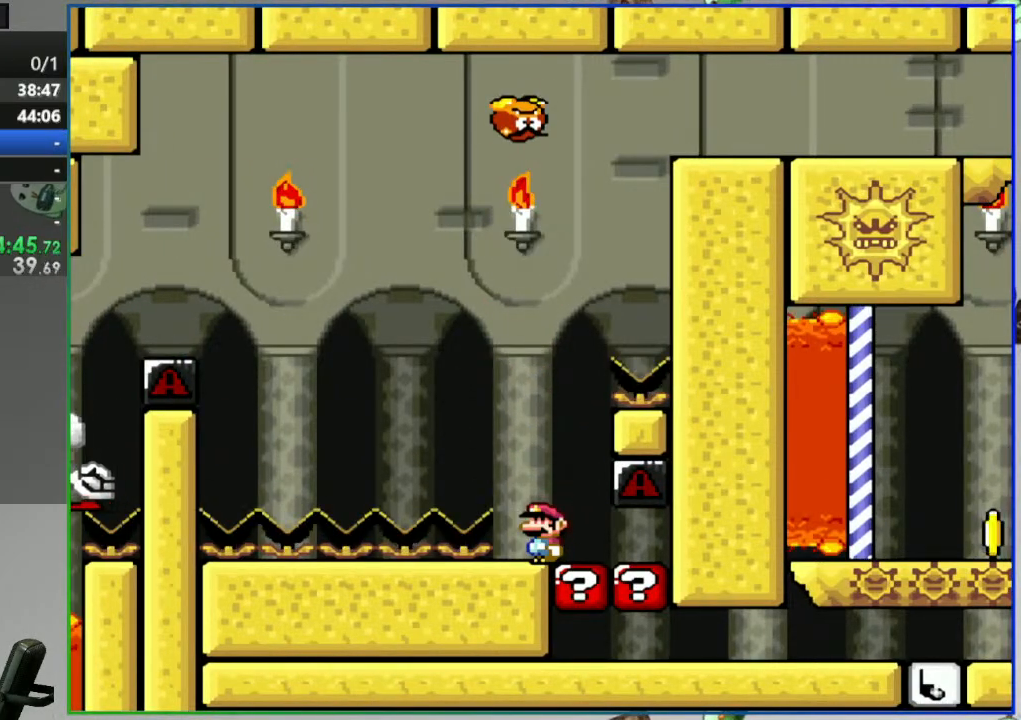
{"buttons": ["Y"], "events": [[317, "DPAD_LEFT", "down"], [383, "B", "down"], [433, "DPAD_LEFT", "up"], [500, "B", "up"]]}
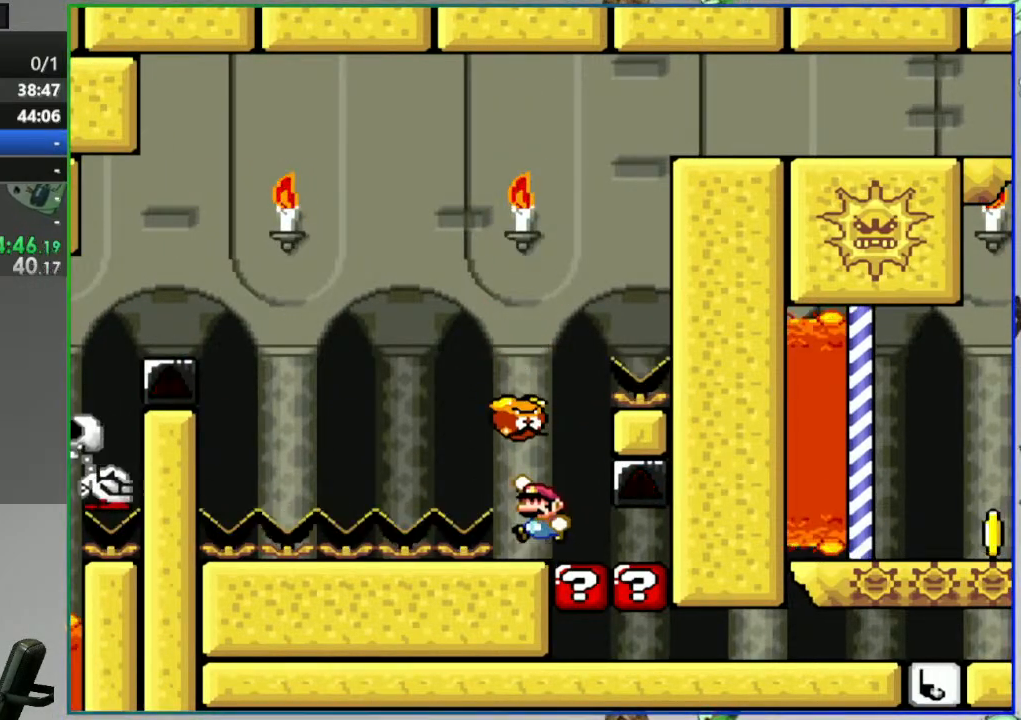
{"buttons": ["Y"]}
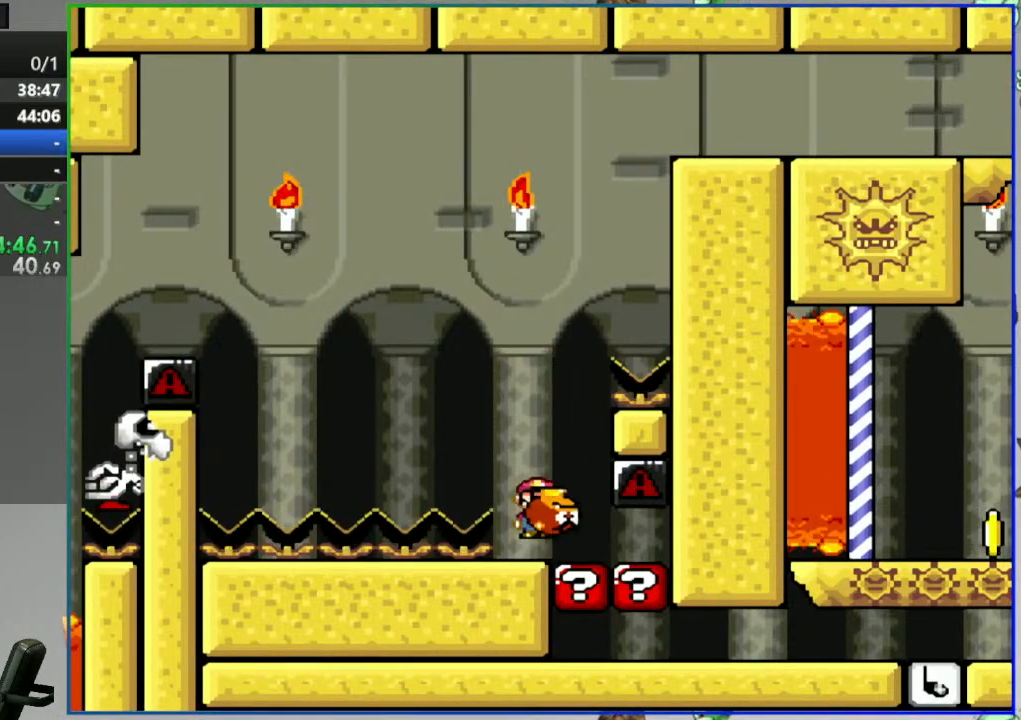
{"buttons": ["Y"], "events": []}
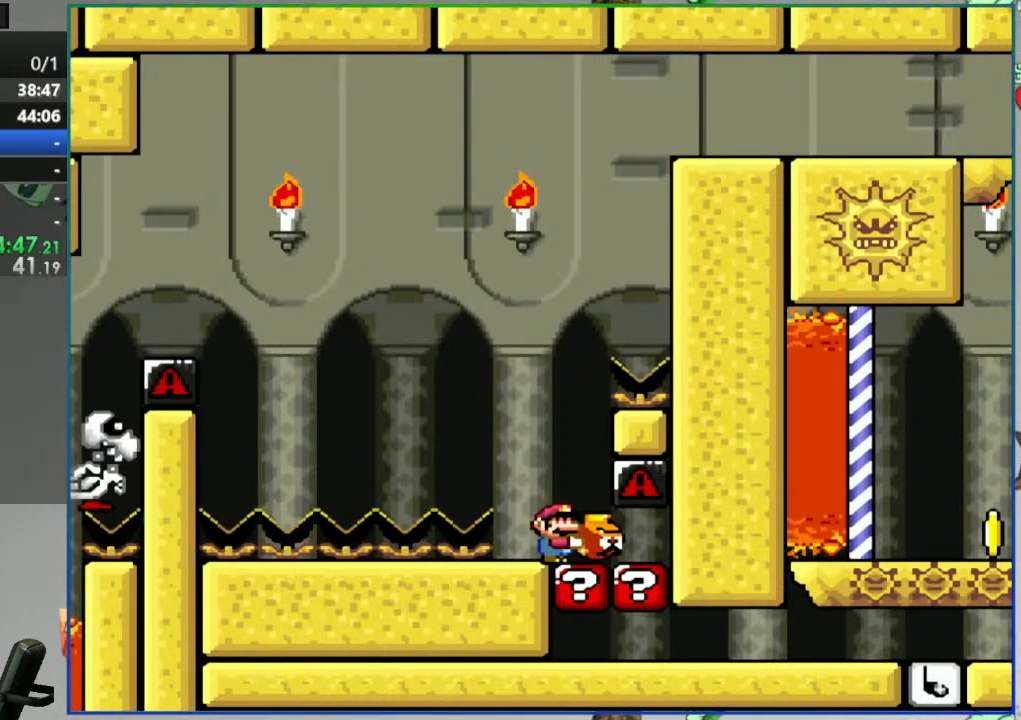
{"buttons": ["Y"], "events": [[333, "DPAD_LEFT", "down"], [383, "DPAD_LEFT", "up"]]}
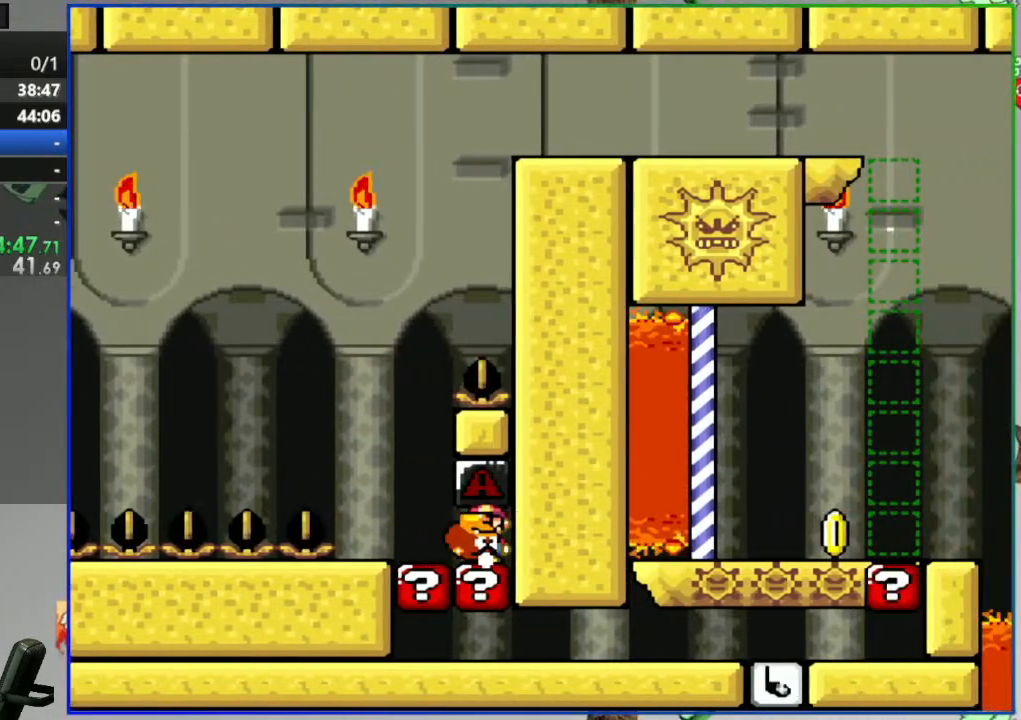
{"buttons": ["Y"], "events": []}
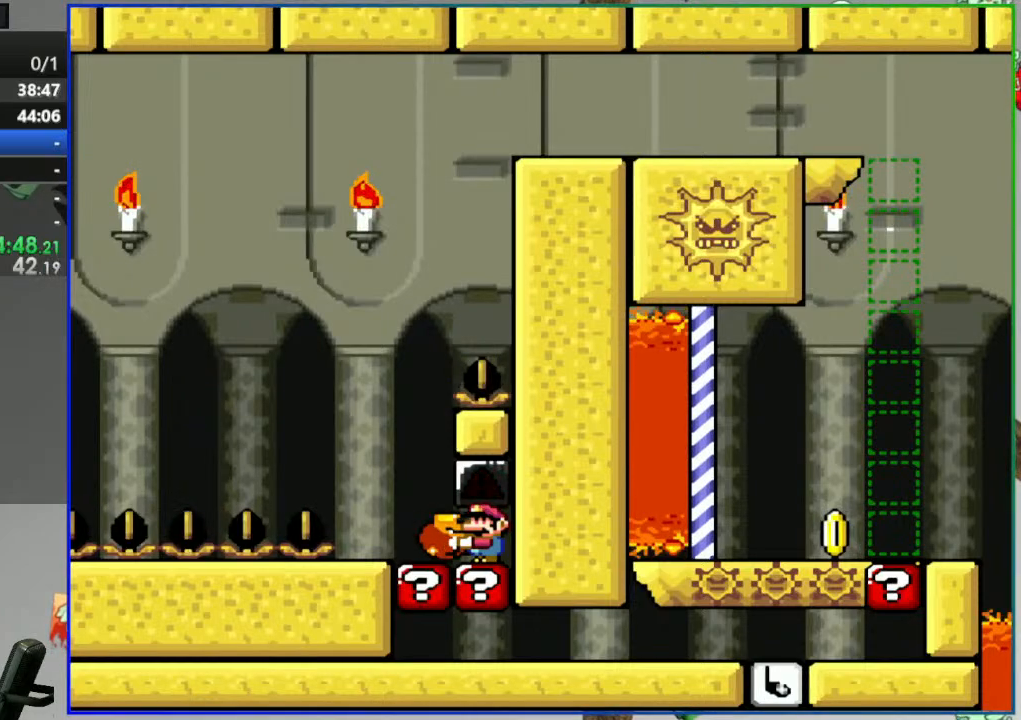
{"buttons": ["Y"], "events": []}
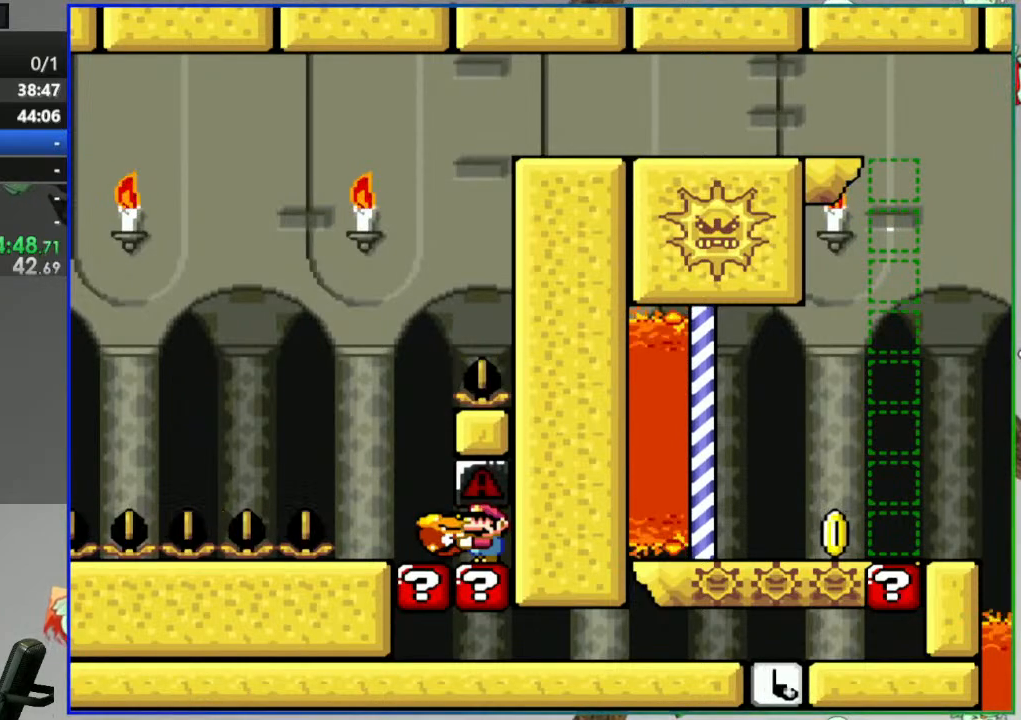
{"buttons": ["Y"], "events": []}
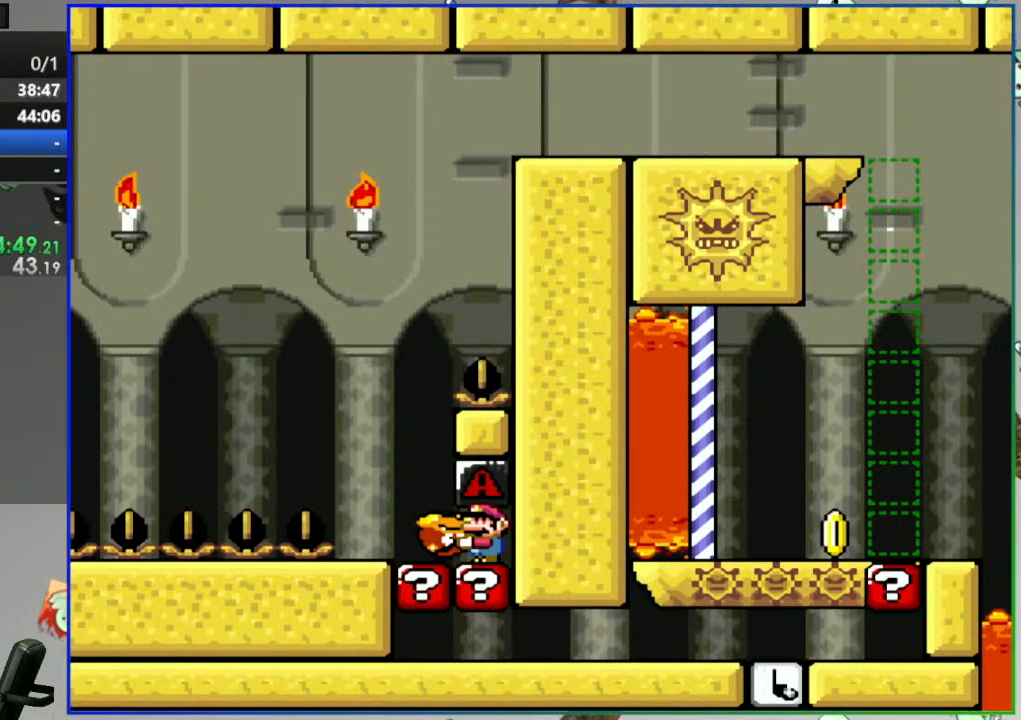
{"buttons": ["Y"], "events": []}
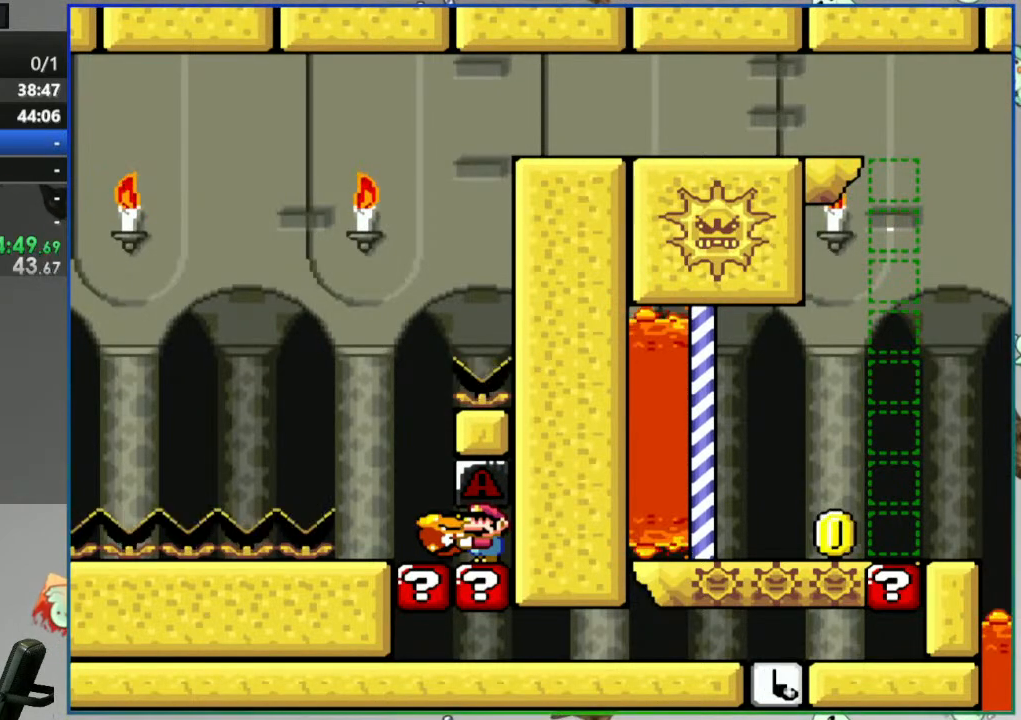
{"buttons": ["Y"], "events": []}
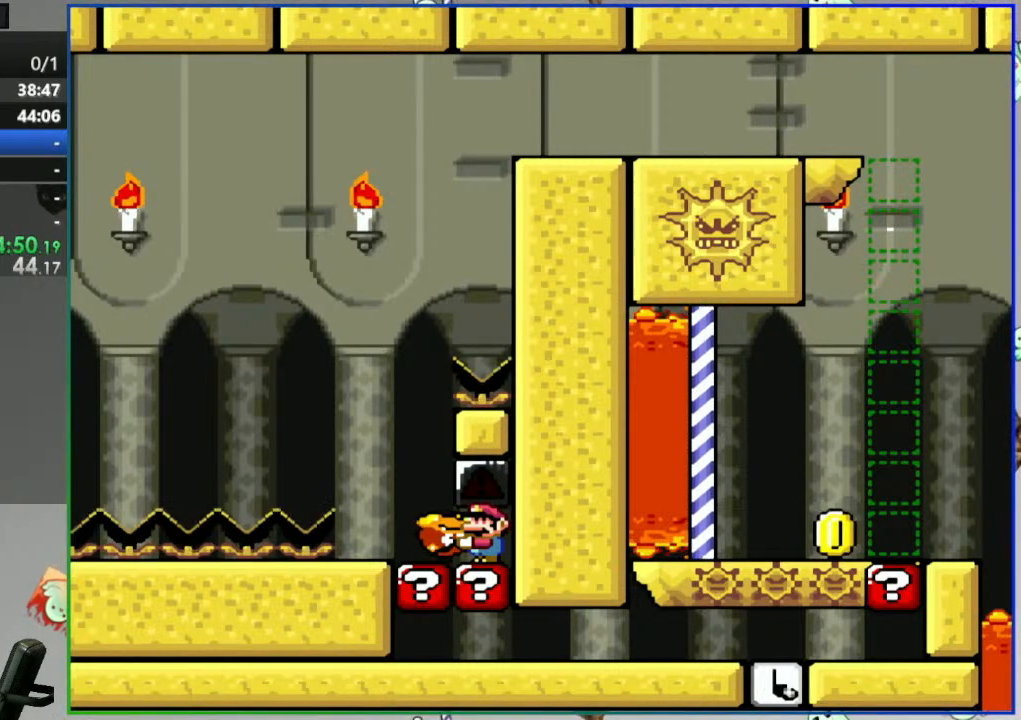
{"buttons": ["Y"], "events": []}
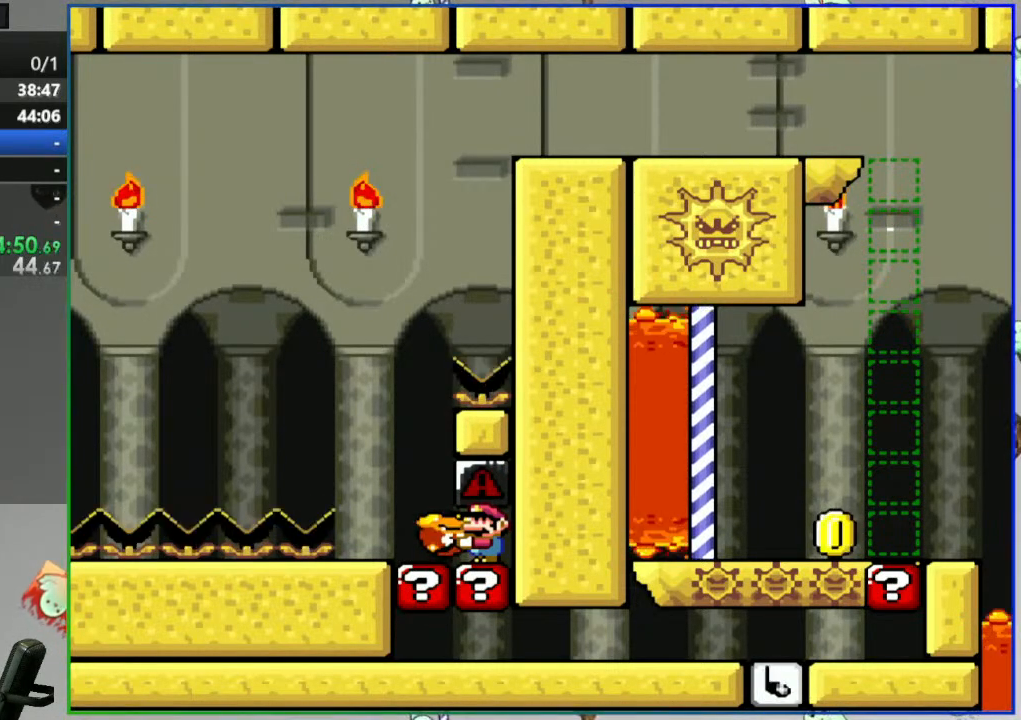
{"buttons": ["Y"], "events": []}
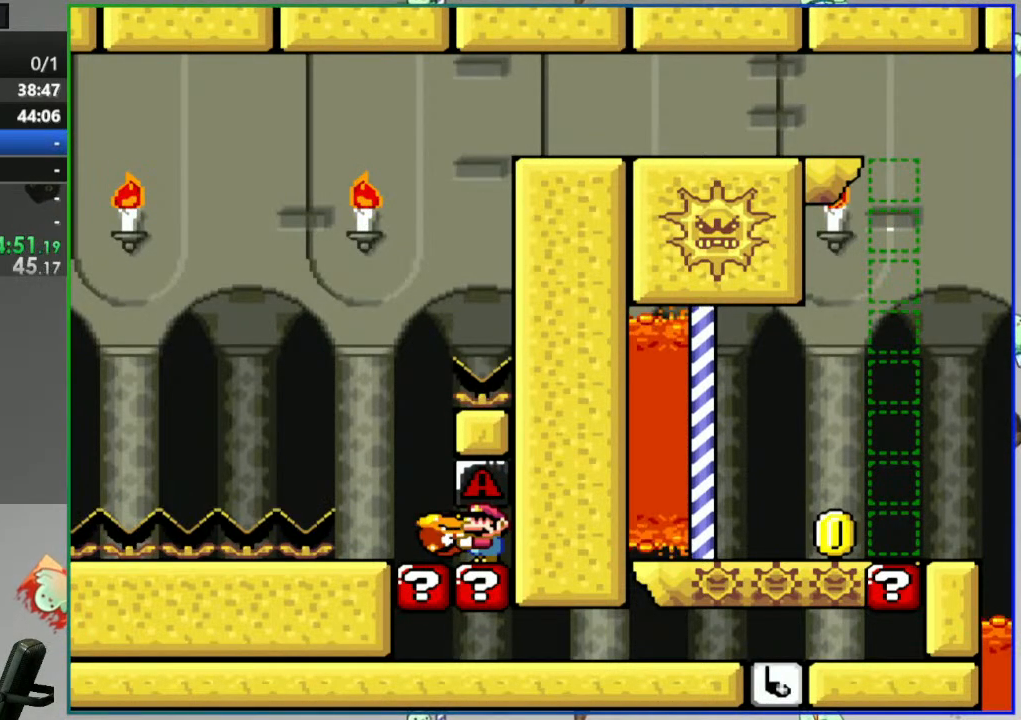
{"buttons": ["B", "Y", "DPAD_RIGHT"], "events": [[17, "DPAD_LEFT", "down"], [367, "B", "down"], [467, "DPAD_LEFT", "up"], [500, "DPAD_RIGHT", "down"]]}
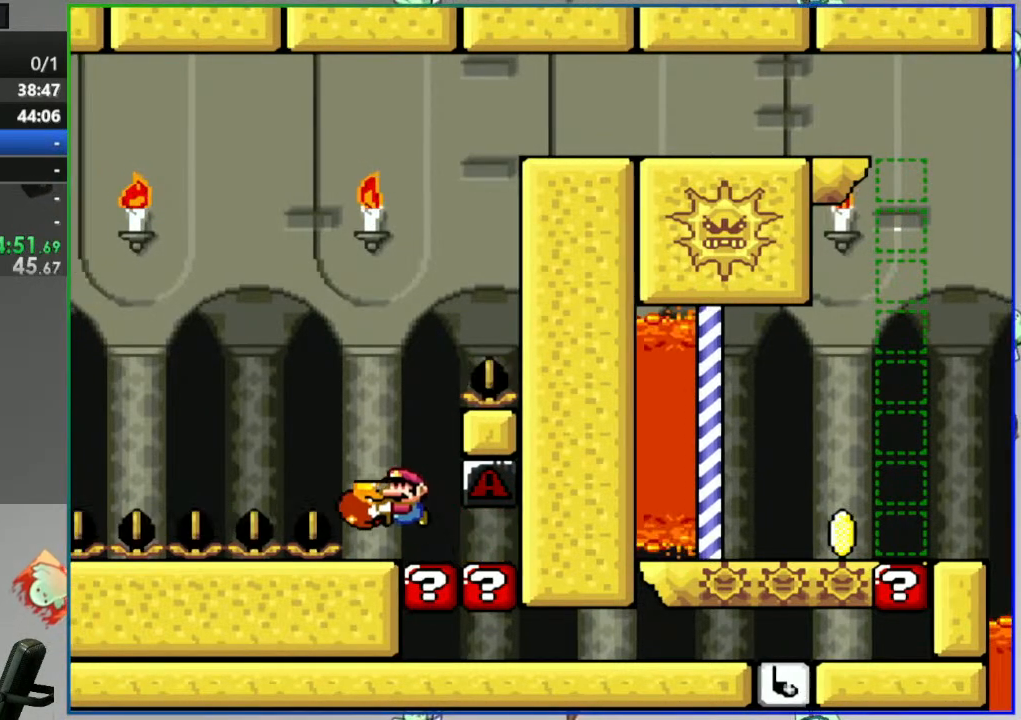
{"buttons": ["B", "Y"], "events": [[133, "DPAD_RIGHT", "up"], [150, "B", "up"], [217, "B", "down"], [283, "DPAD_RIGHT", "down"], [383, "DPAD_RIGHT", "up"]]}
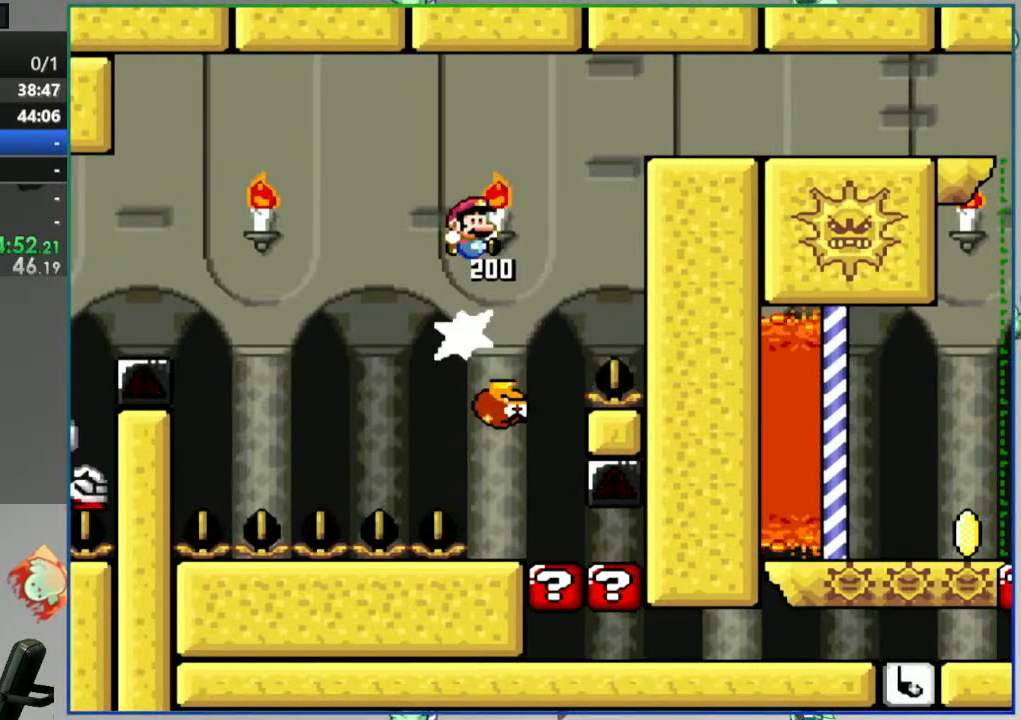
{"buttons": ["B", "Y", "DPAD_RIGHT"], "events": [[67, "DPAD_RIGHT", "down"]]}
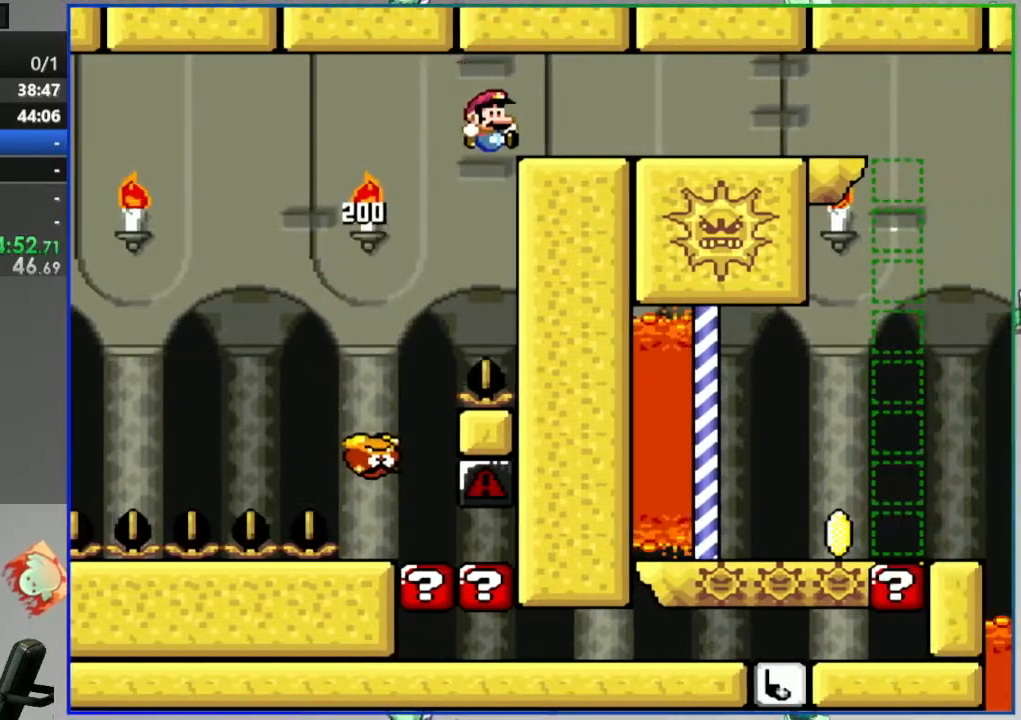
{"buttons": ["B", "Y", "DPAD_LEFT"]}
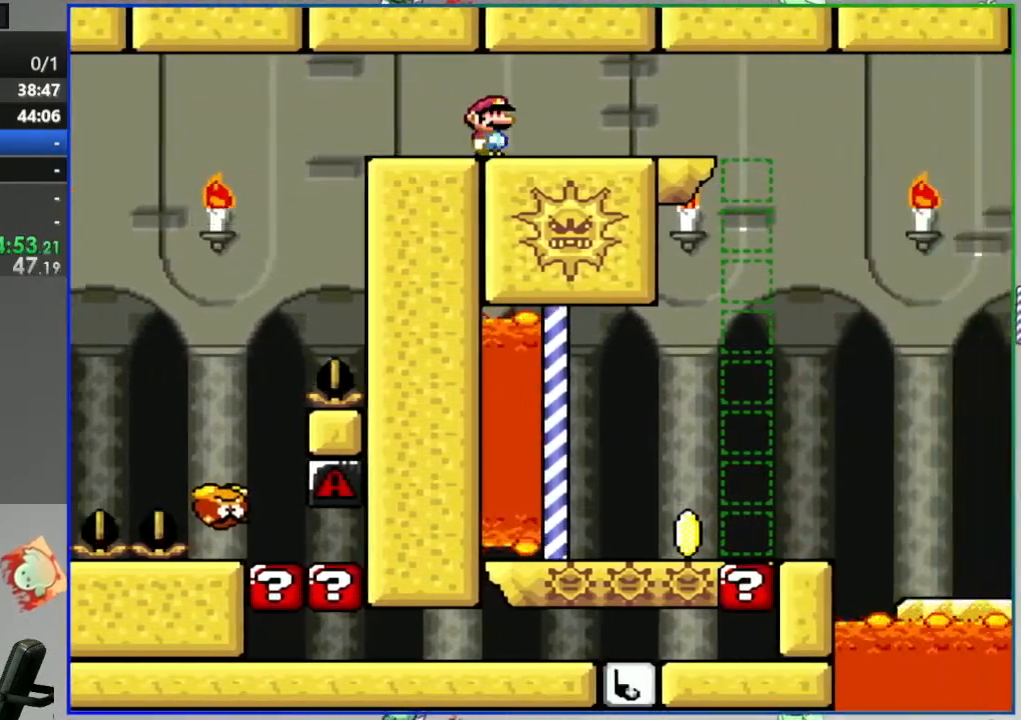
{"buttons": ["Y"], "events": [[117, "DPAD_LEFT", "up"], [133, "B", "up"]]}
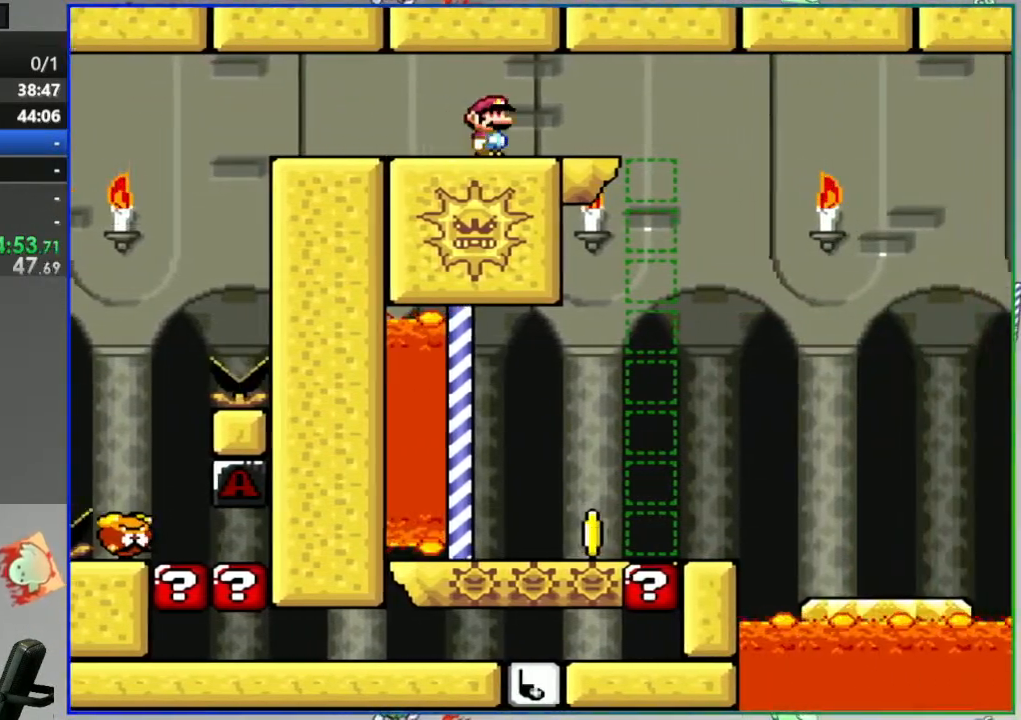
{"buttons": ["A", "Y", "DPAD_LEFT"], "events": [[33, "DPAD_RIGHT", "down"], [67, "A", "down"], [200, "DPAD_RIGHT", "up"], [283, "DPAD_LEFT", "down"]]}
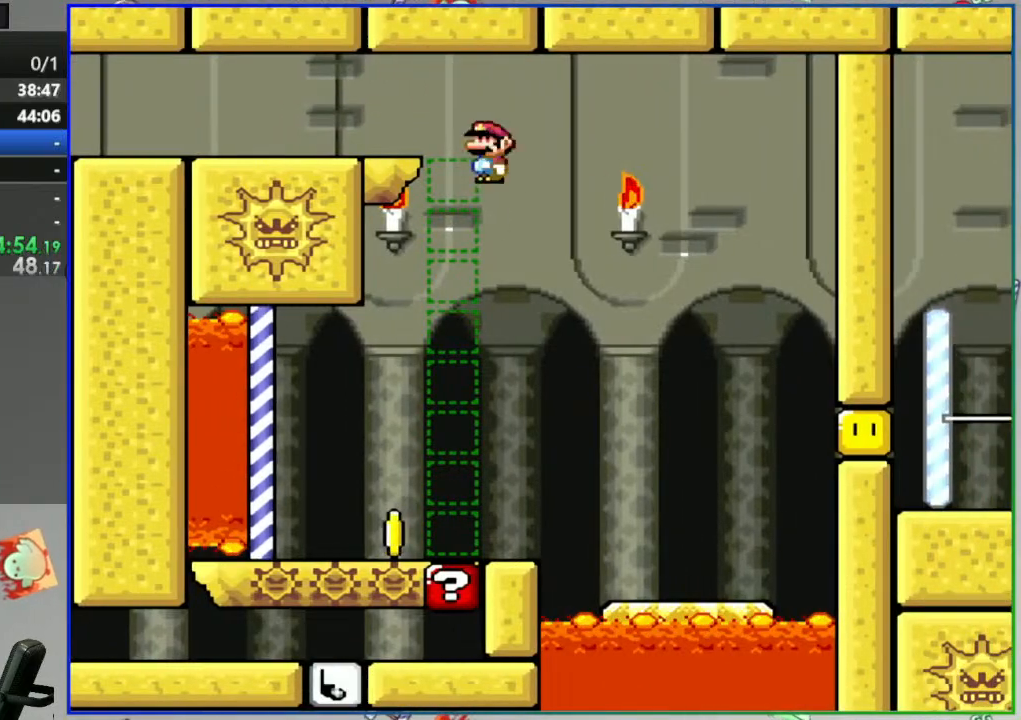
{"buttons": ["Y"]}
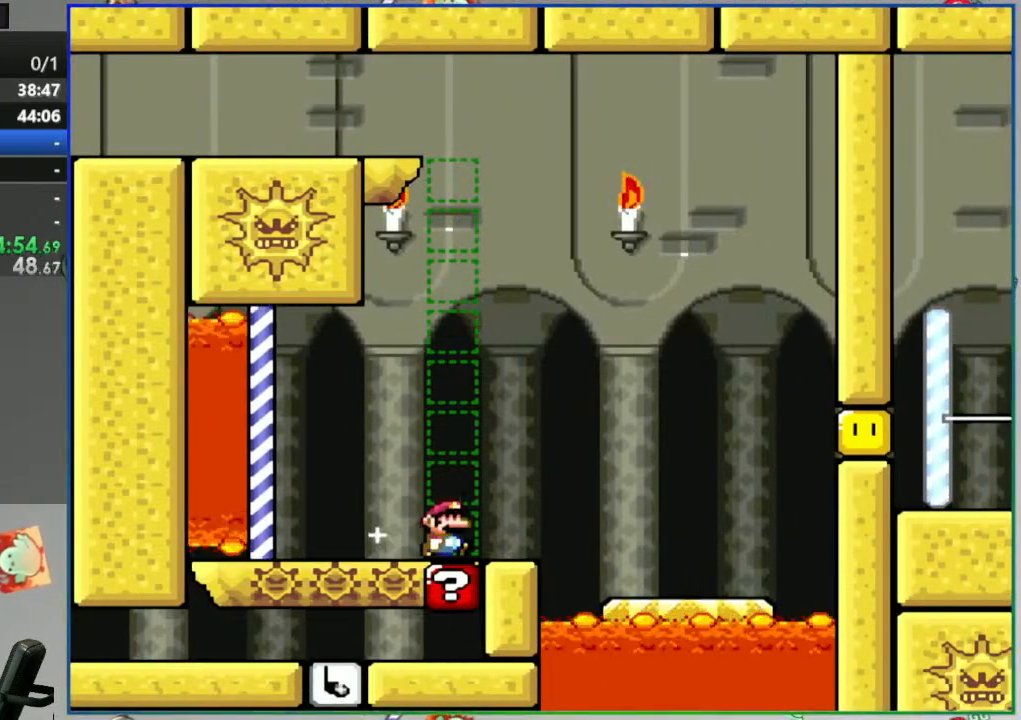
{"buttons": ["Y"], "events": []}